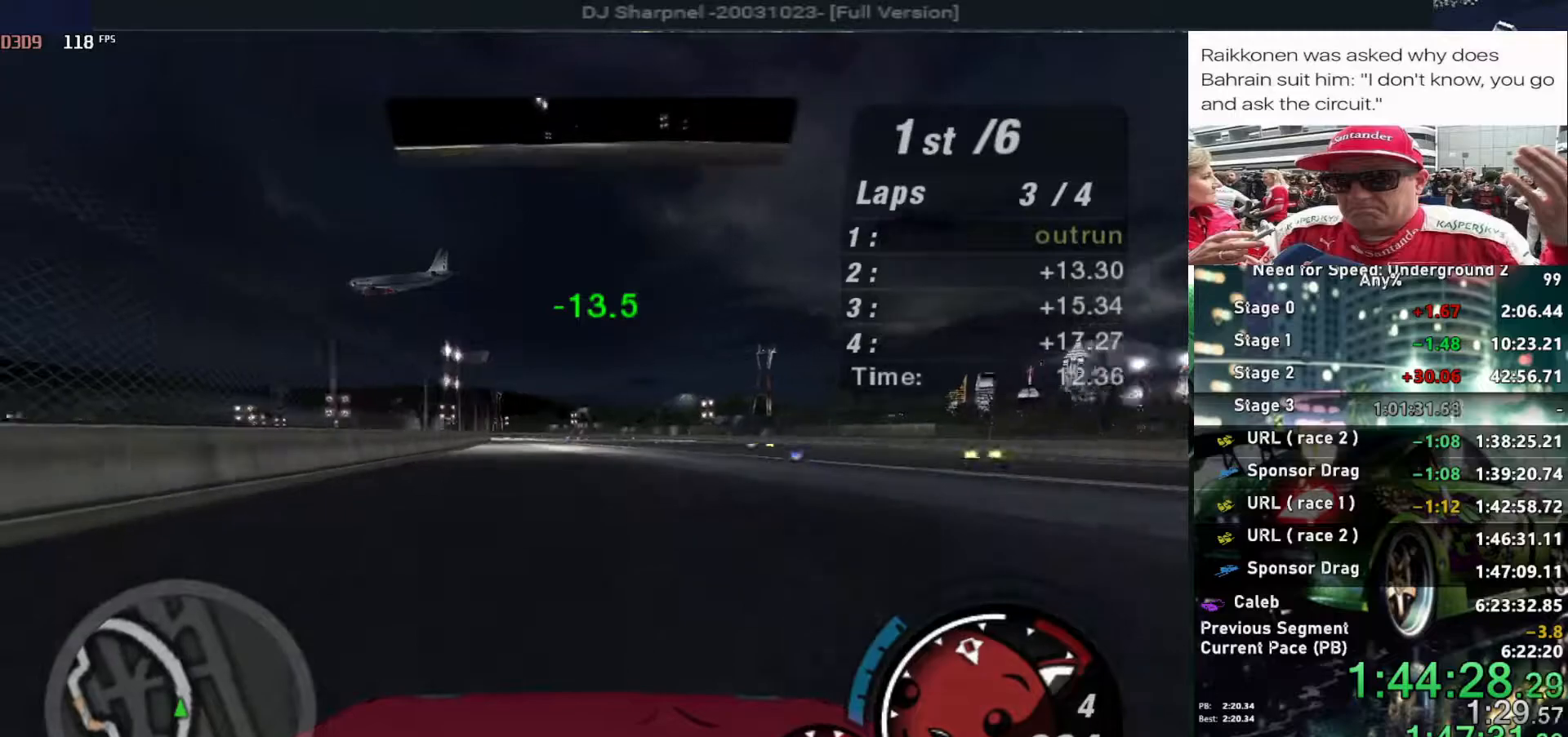
Gameplay with keyboard; each line is a JSON object with the keys held at the frame after it. "events" lists presses ("down") and releases ("up") of "alt", "ctrl", "down", "escape", "left", "r", "return", "right", "shift", "space", "super", "t", "tab", "u" and "up" between this image and that frame as [ms after this image, input, new state], when the widget could be followed in between. No other keys are recorded. Mouse input is not recorded.
{"keys": ["up"], "events": [[83, "left", "down"], [183, "left", "up"]]}
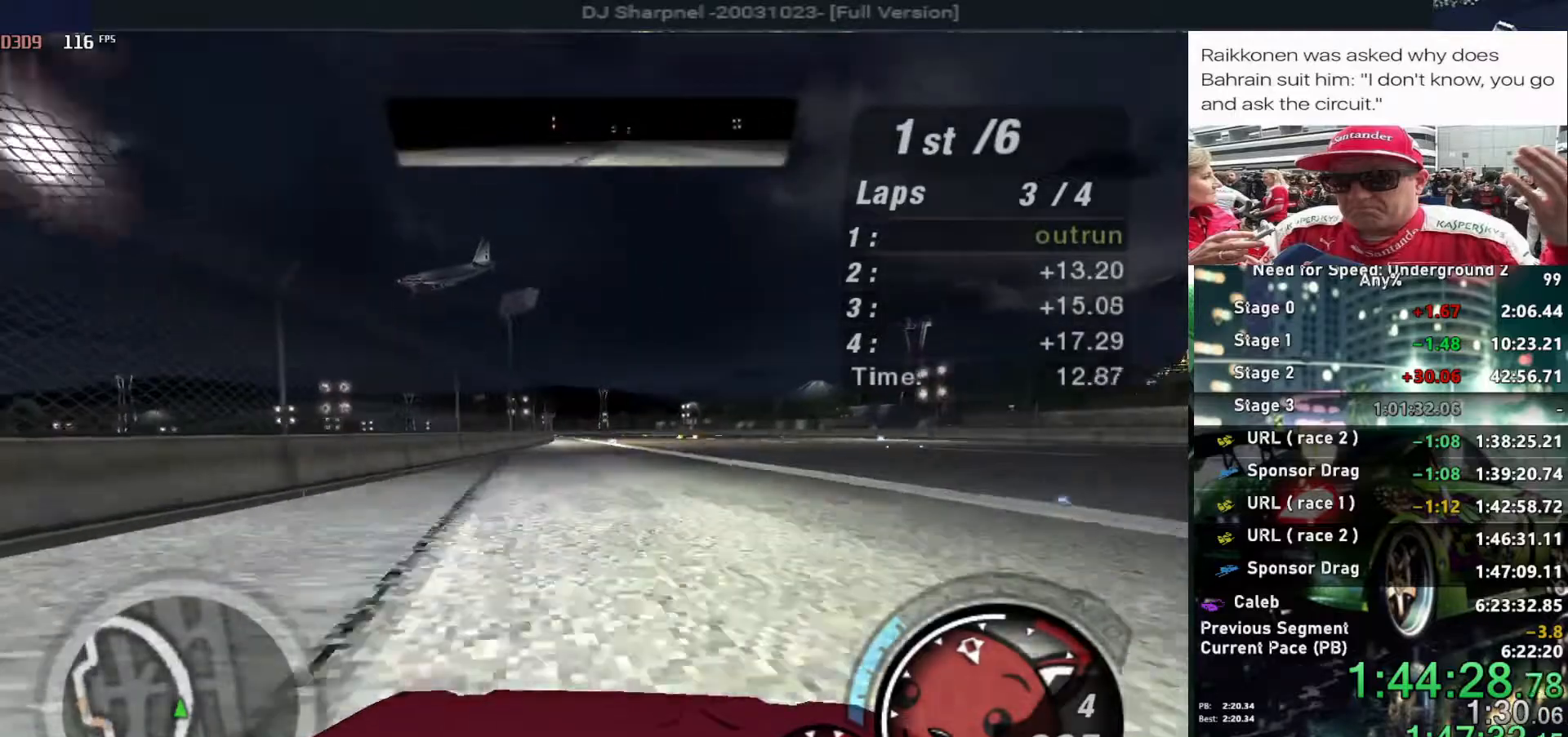
{"keys": ["up"], "events": []}
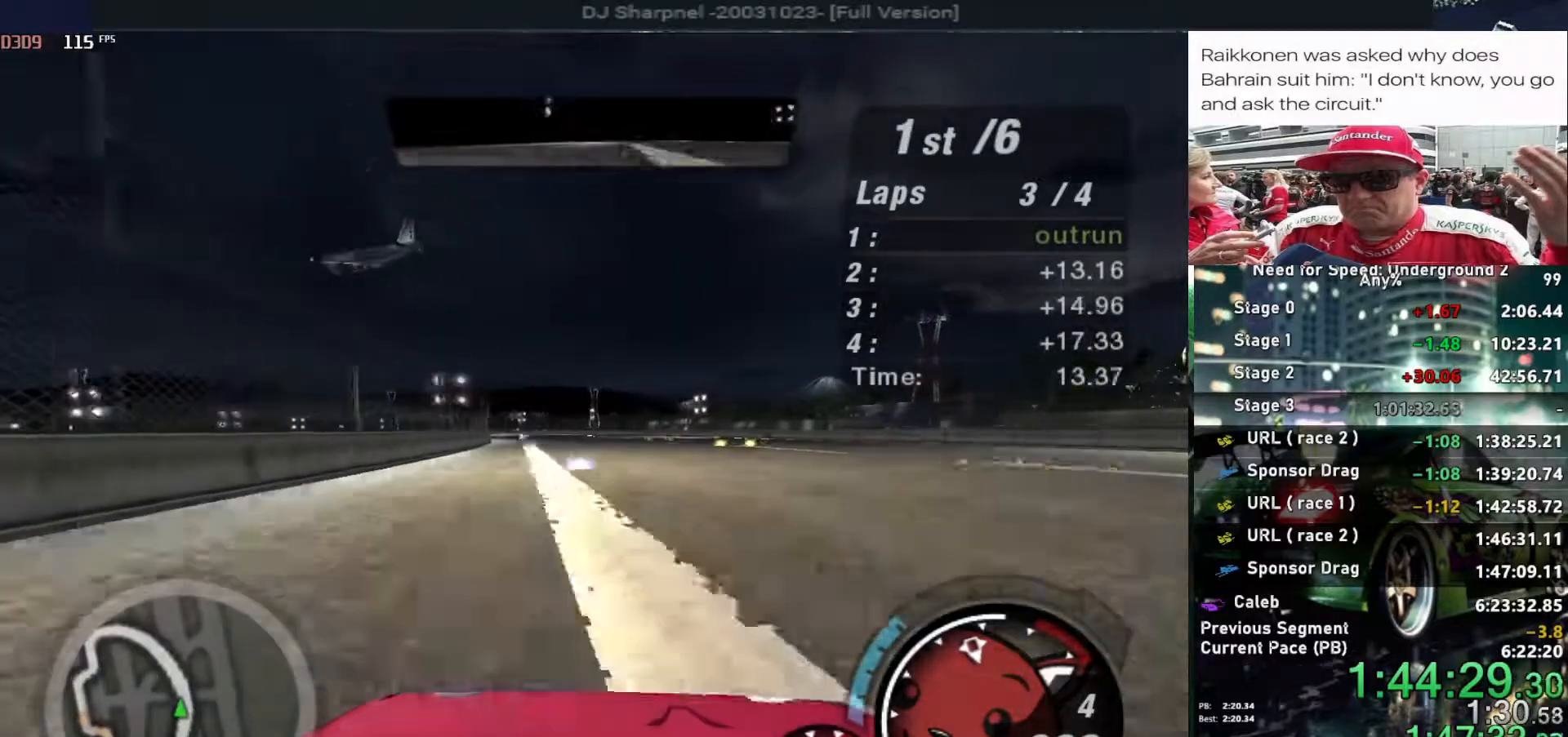
{"keys": ["up"], "events": [[250, "left", "down"], [350, "left", "up"]]}
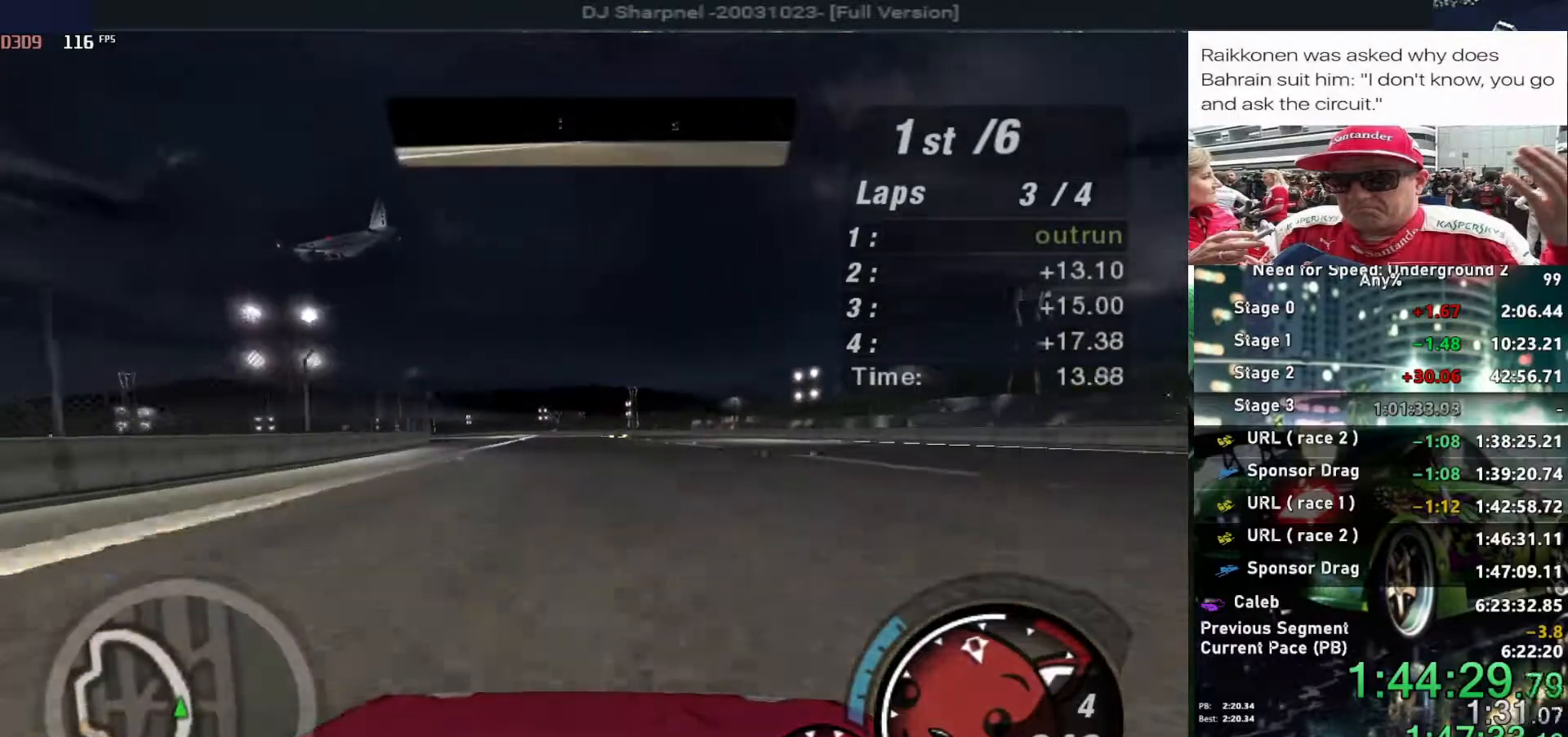
{"keys": ["up"], "events": [[83, "left", "down"], [183, "left", "up"], [267, "left", "down"], [367, "left", "up"]]}
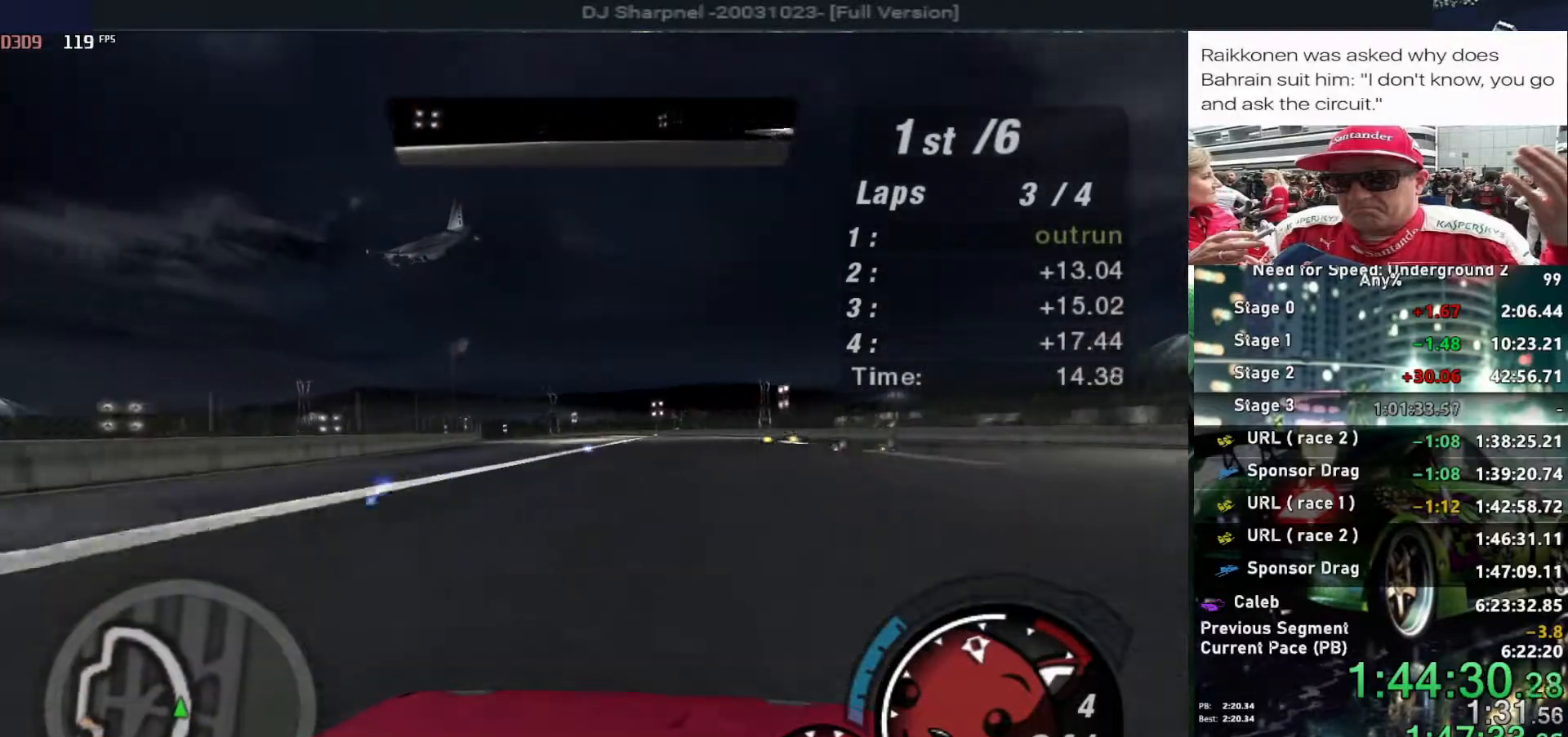
{"keys": ["up"], "events": [[283, "left", "down"], [383, "left", "up"]]}
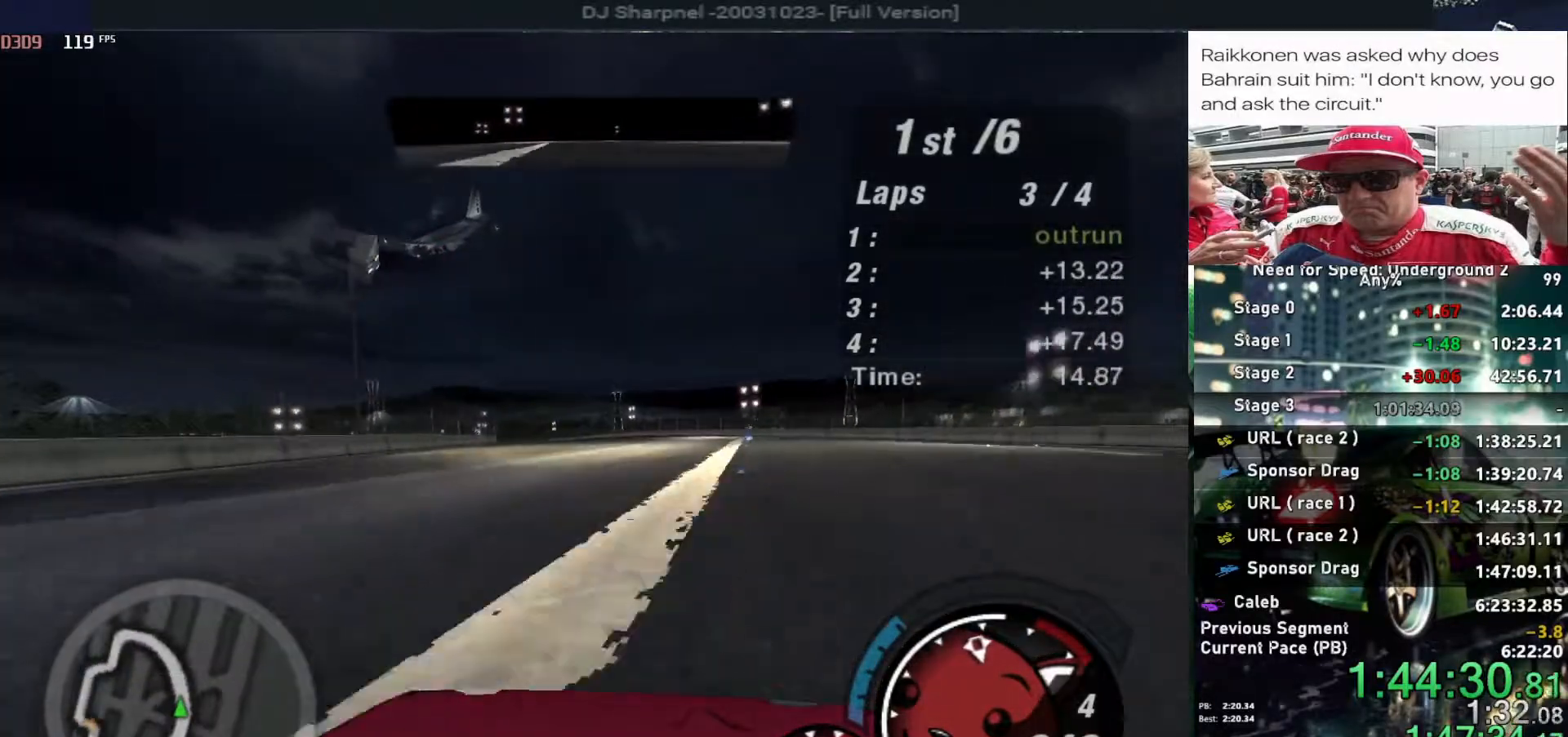
{"keys": ["left", "up"], "events": [[483, "left", "down"]]}
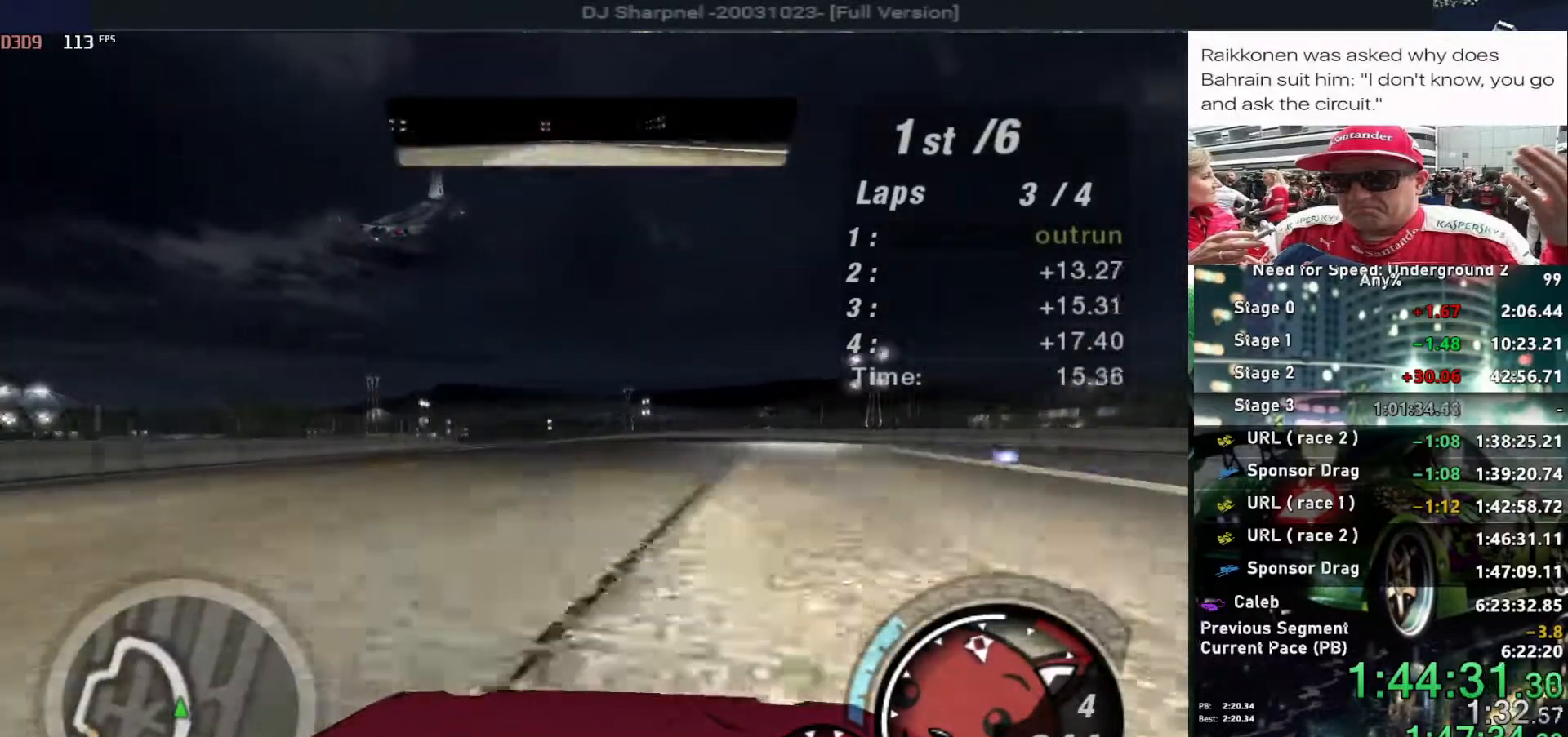
{"keys": ["left", "up"], "events": [[83, "left", "up"], [467, "left", "down"]]}
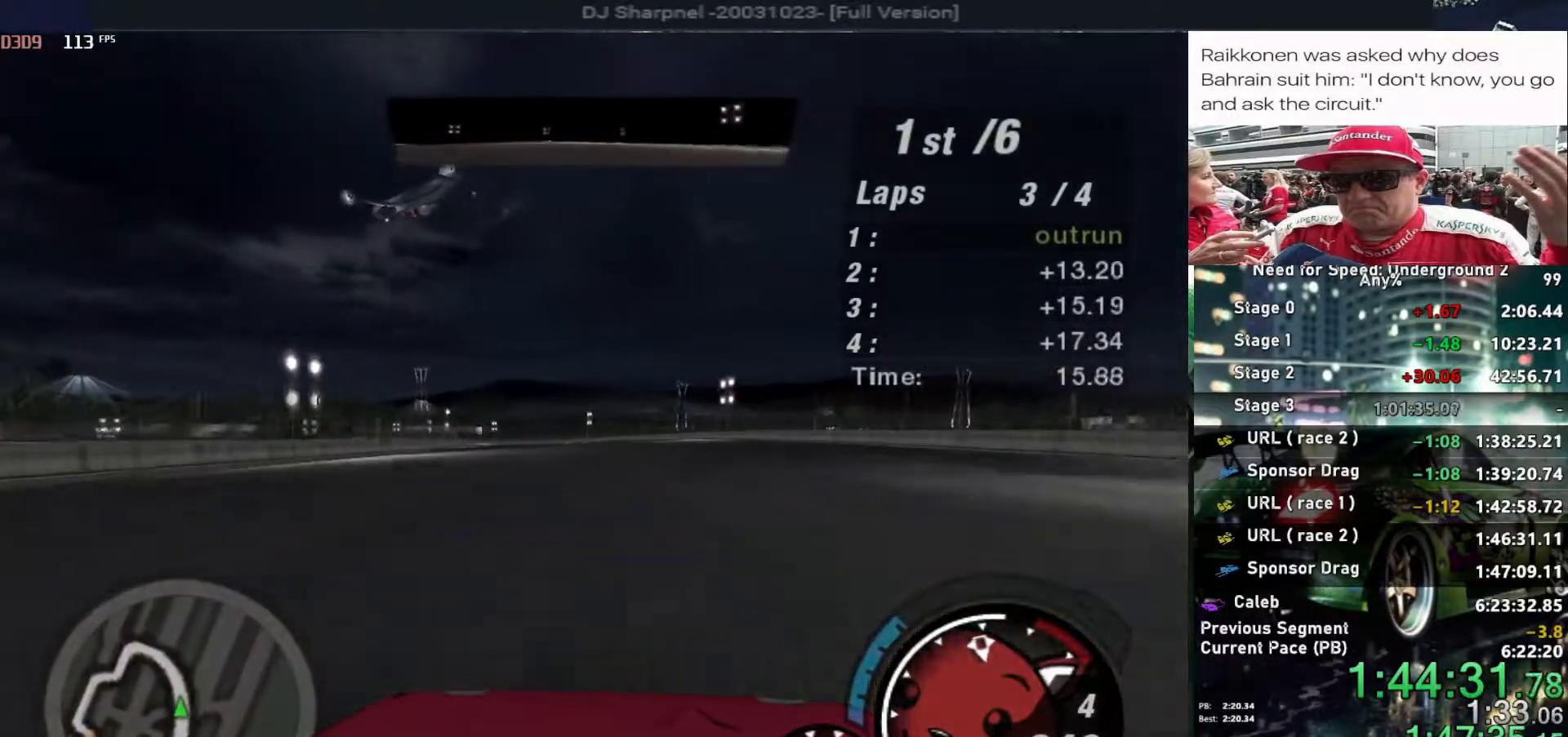
{"keys": ["up"], "events": [[100, "left", "up"]]}
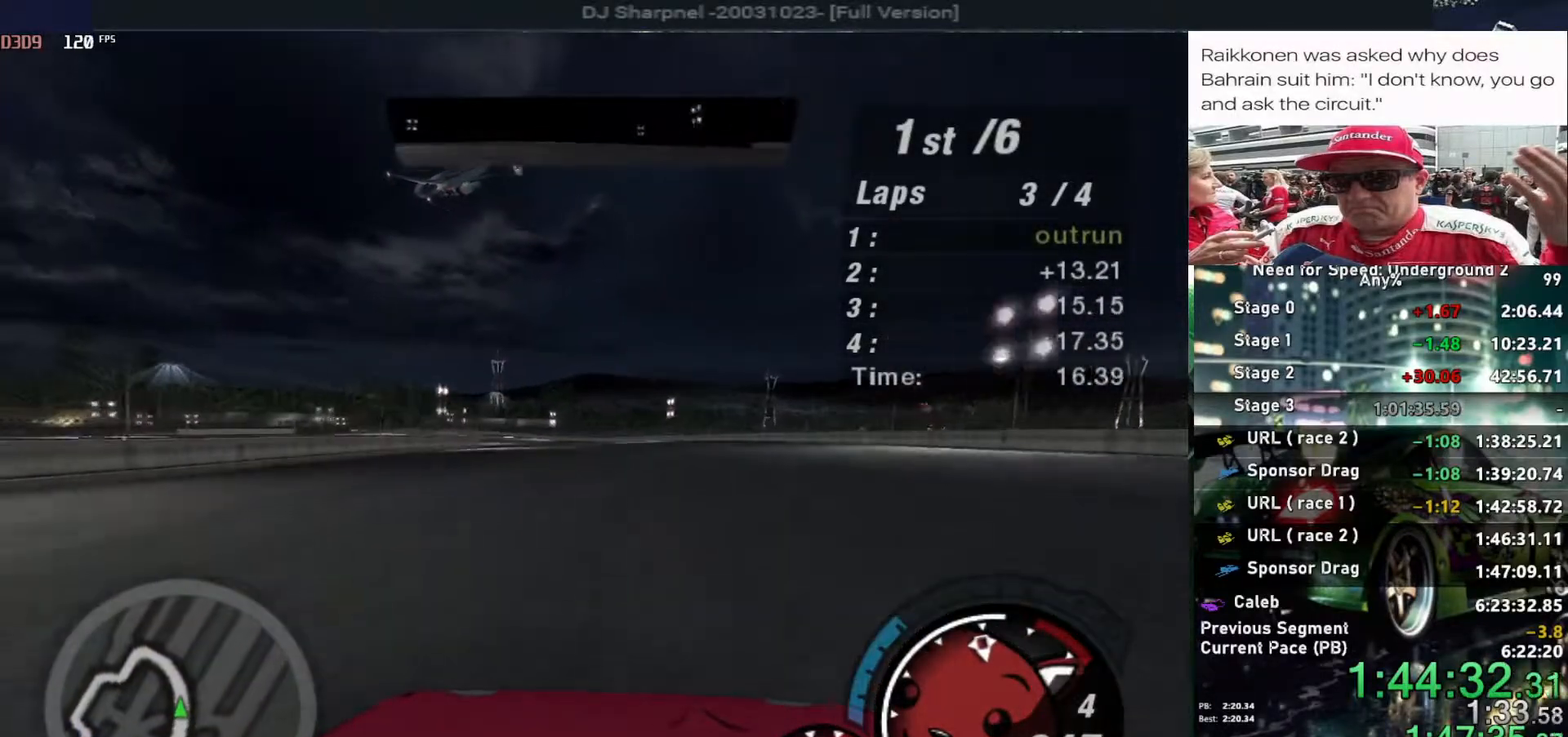
{"keys": ["up"], "events": [[350, "left", "down"], [450, "left", "up"]]}
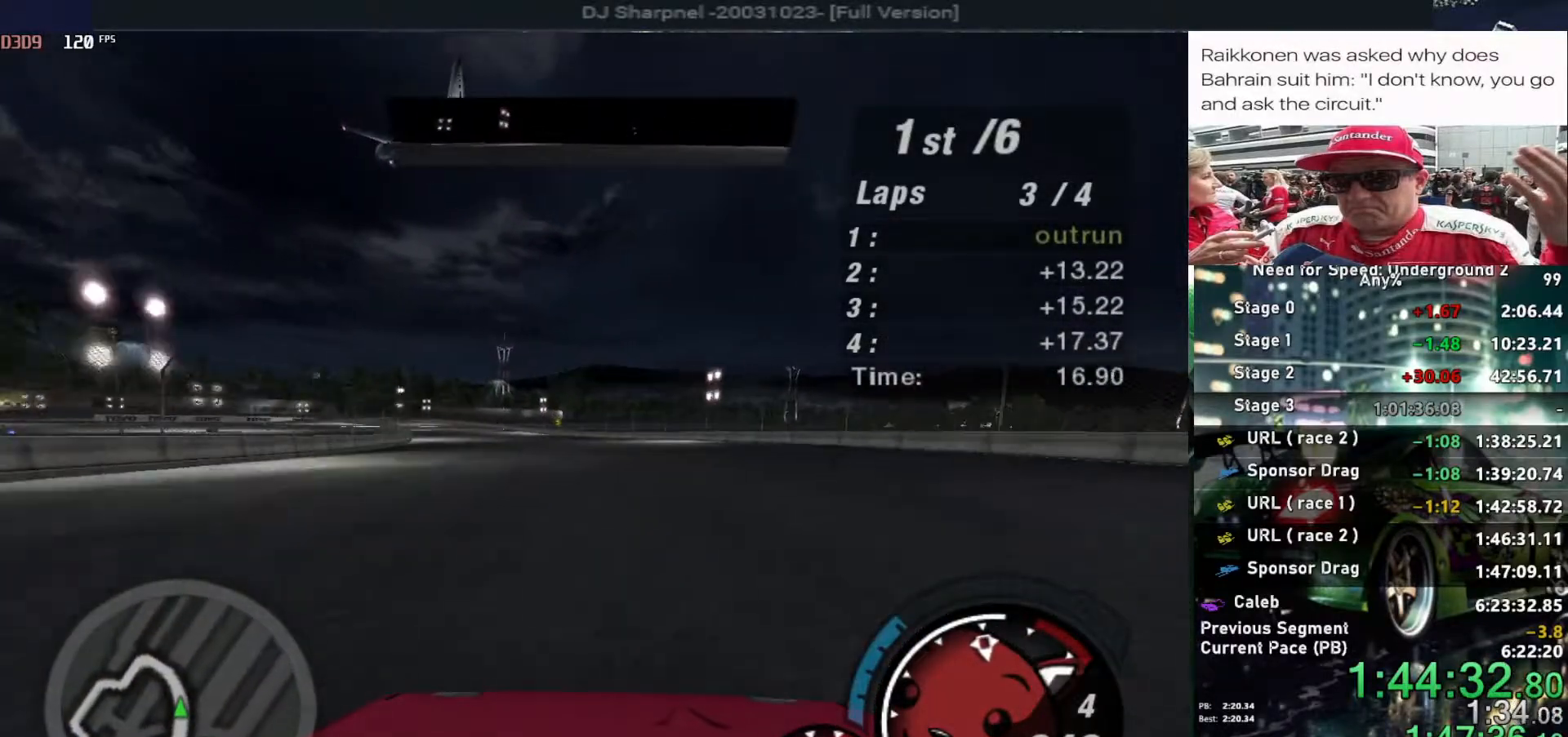
{"keys": ["up"], "events": [[367, "left", "down"], [467, "left", "up"]]}
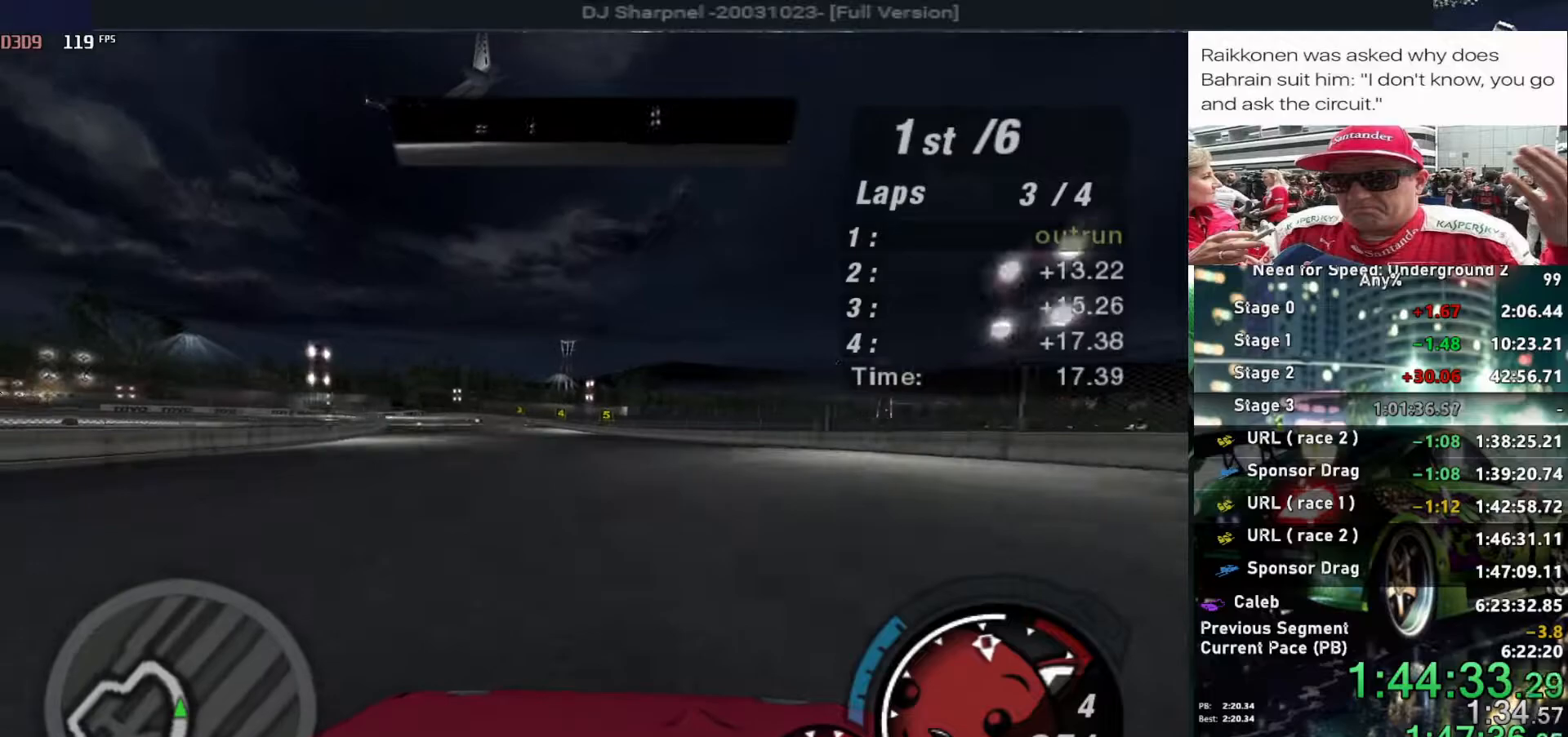
{"keys": ["up"], "events": [[200, "left", "down"], [333, "left", "up"]]}
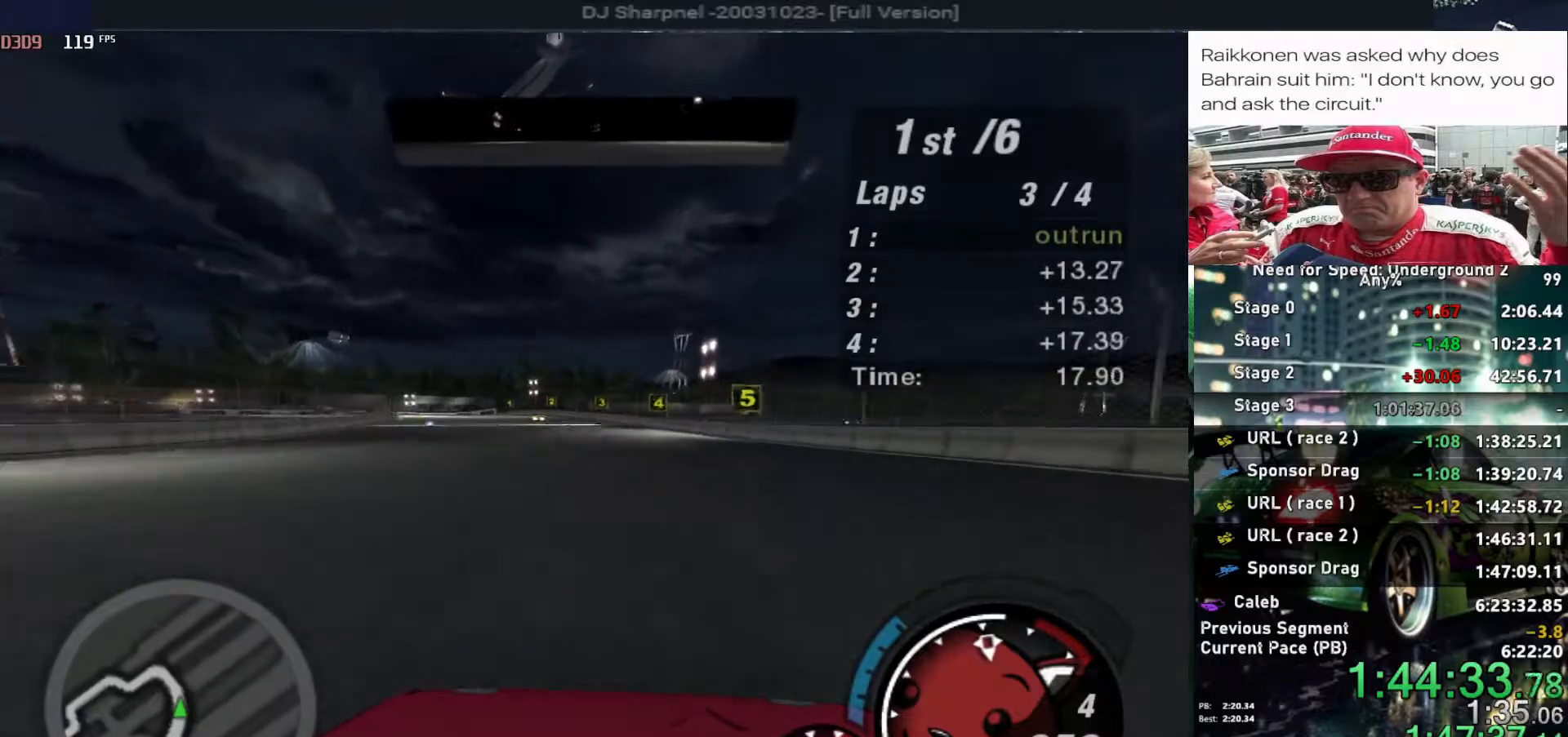
{"keys": ["up"], "events": [[167, "left", "down"], [300, "left", "up"]]}
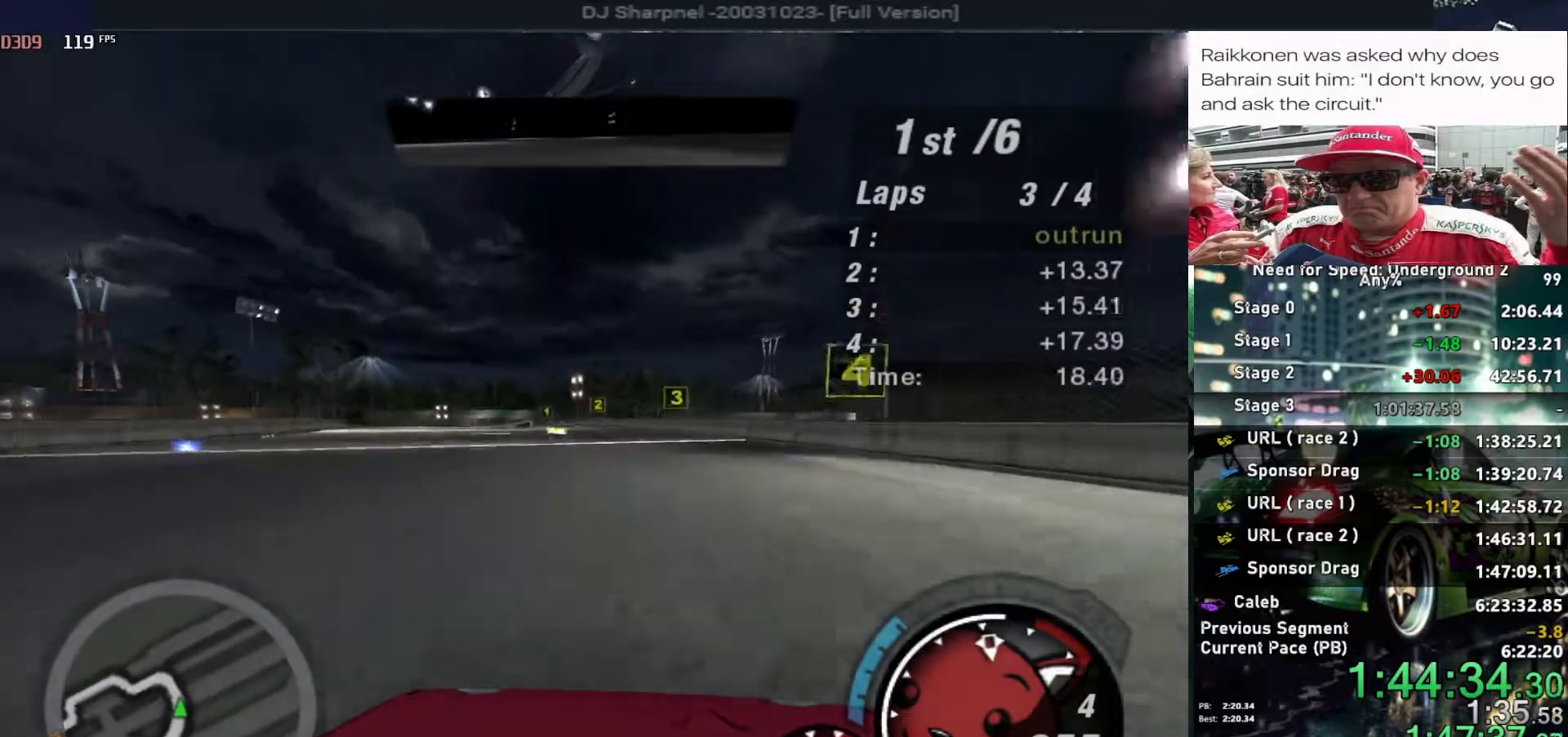
{"keys": ["left", "up"], "events": [[83, "left", "down"], [217, "left", "up"], [467, "left", "down"]]}
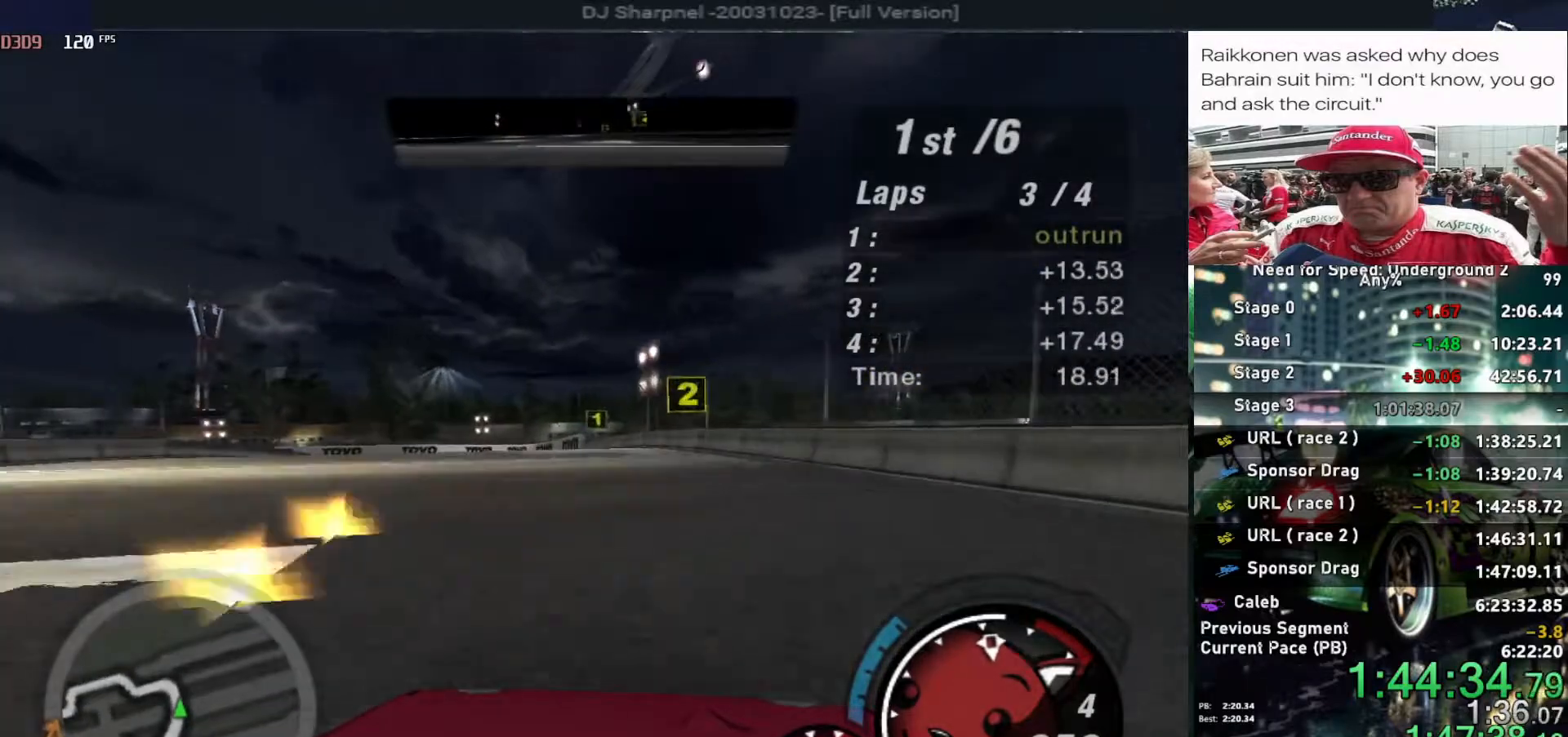
{"keys": ["left", "up"], "events": [[100, "left", "up"], [200, "left", "down"], [333, "left", "up"], [483, "left", "down"]]}
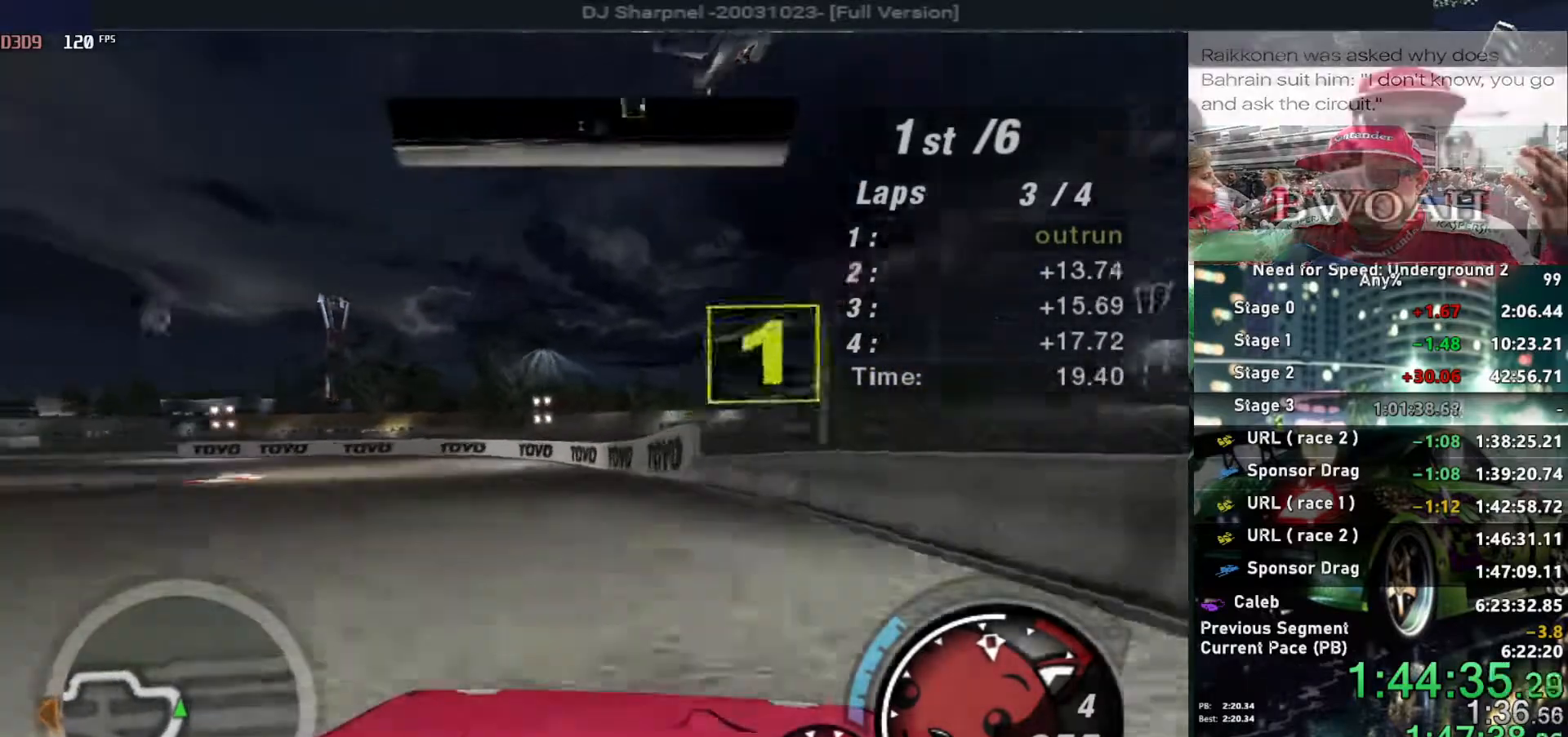
{"keys": ["left", "up"], "events": []}
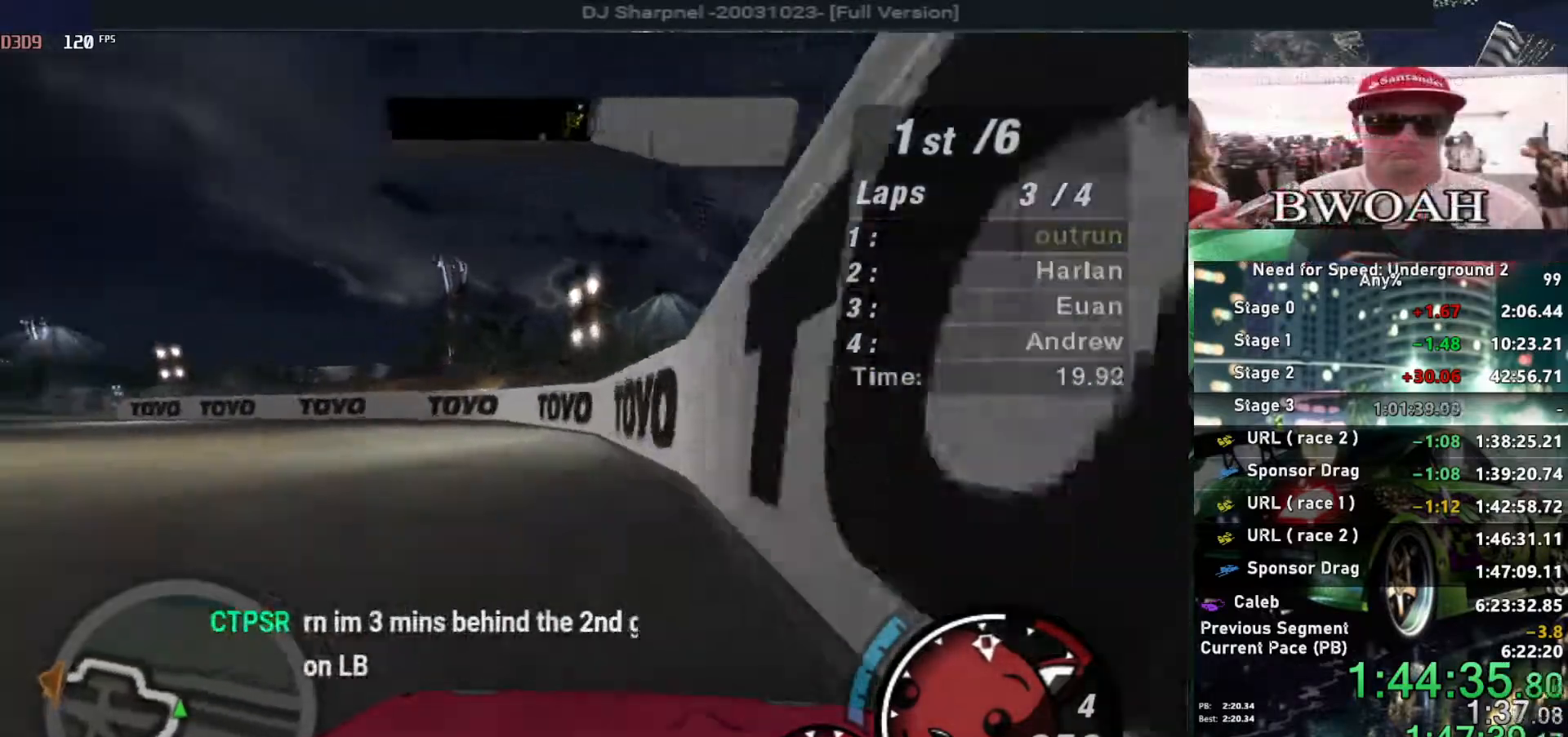
{"keys": ["left", "up"], "events": [[367, "ctrl", "down"], [467, "ctrl", "up"]]}
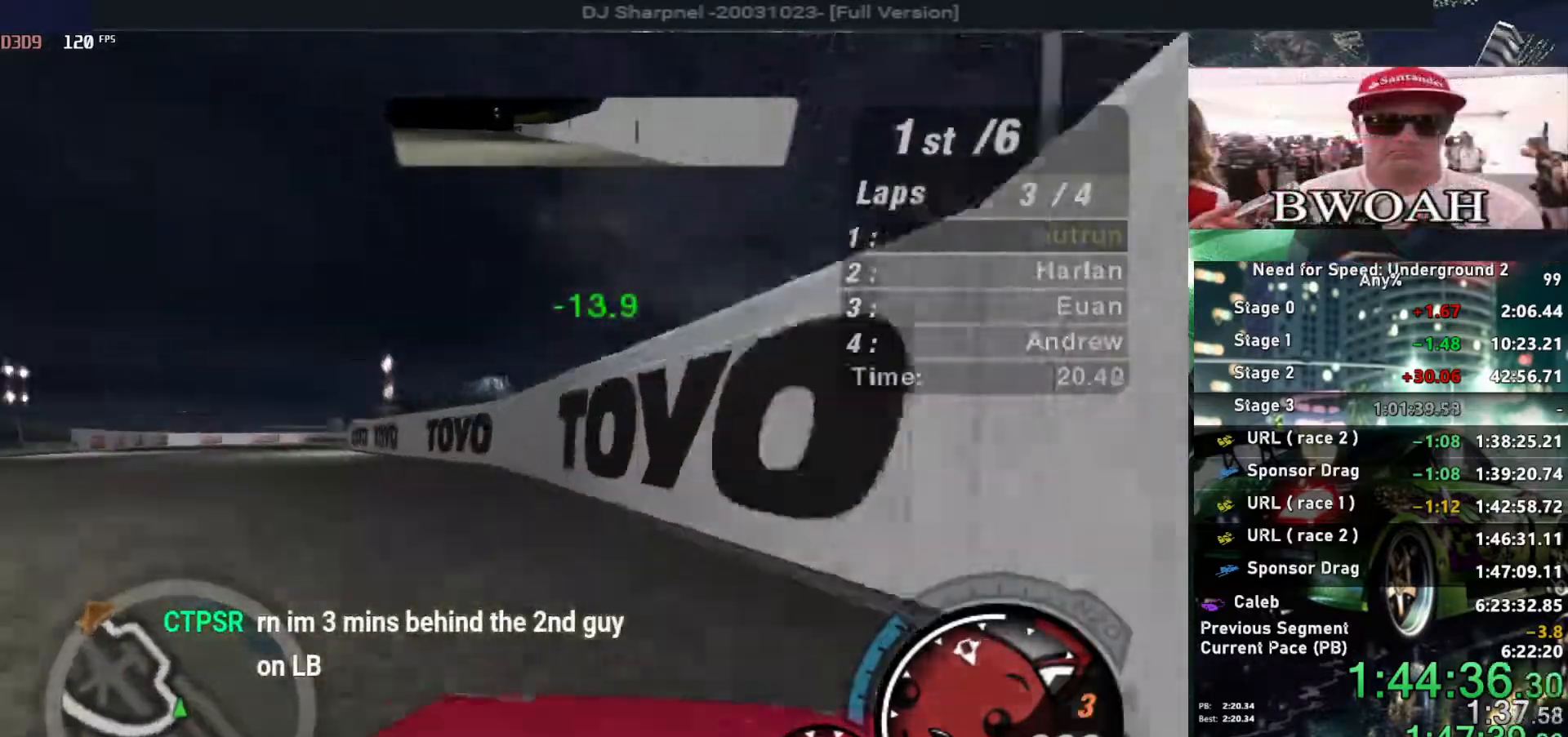
{"keys": ["up"], "events": [[150, "left", "up"], [383, "left", "down"], [483, "left", "up"]]}
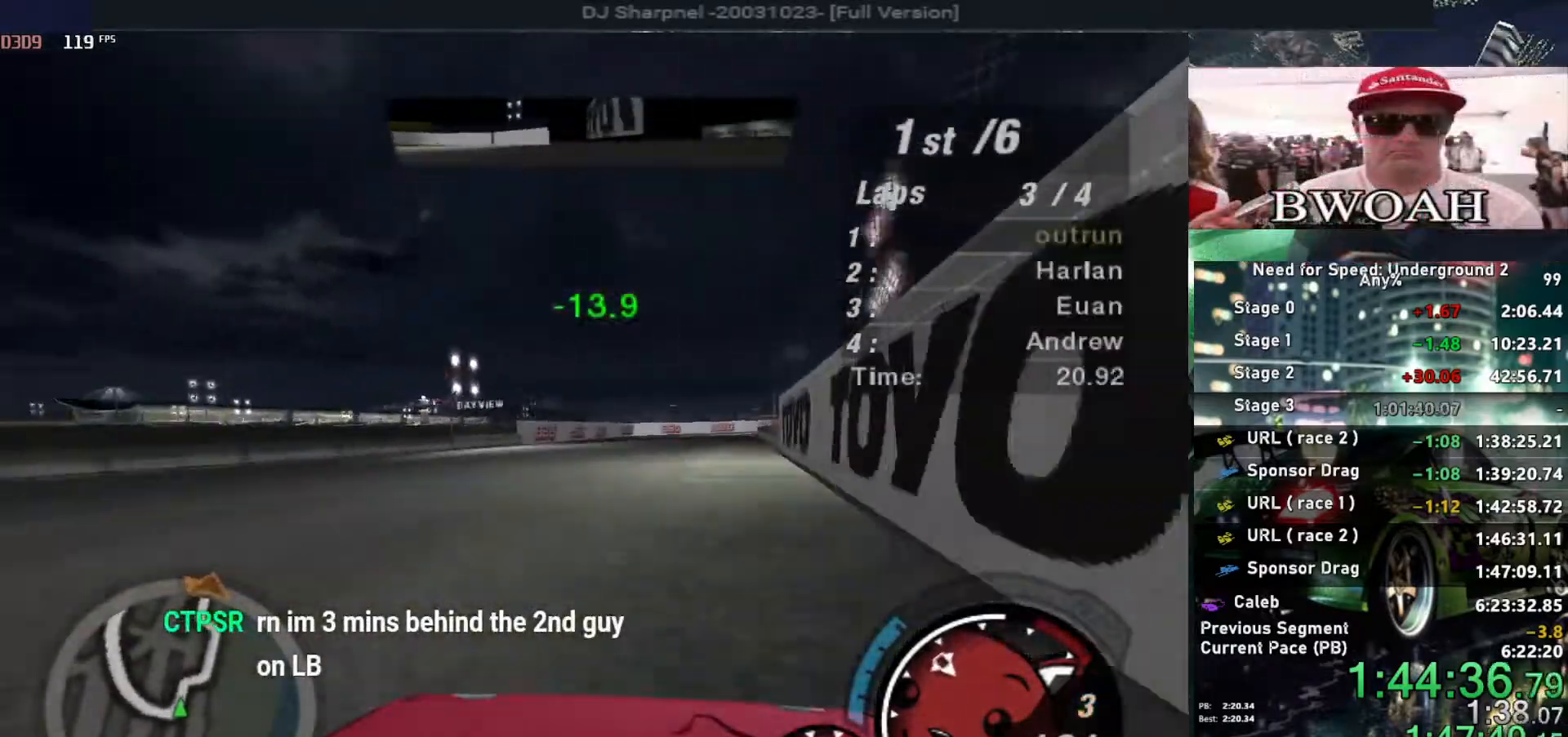
{"keys": ["right", "up"], "events": [[17, "right", "down"], [167, "right", "up"], [250, "left", "down"], [400, "left", "up"], [450, "right", "down"]]}
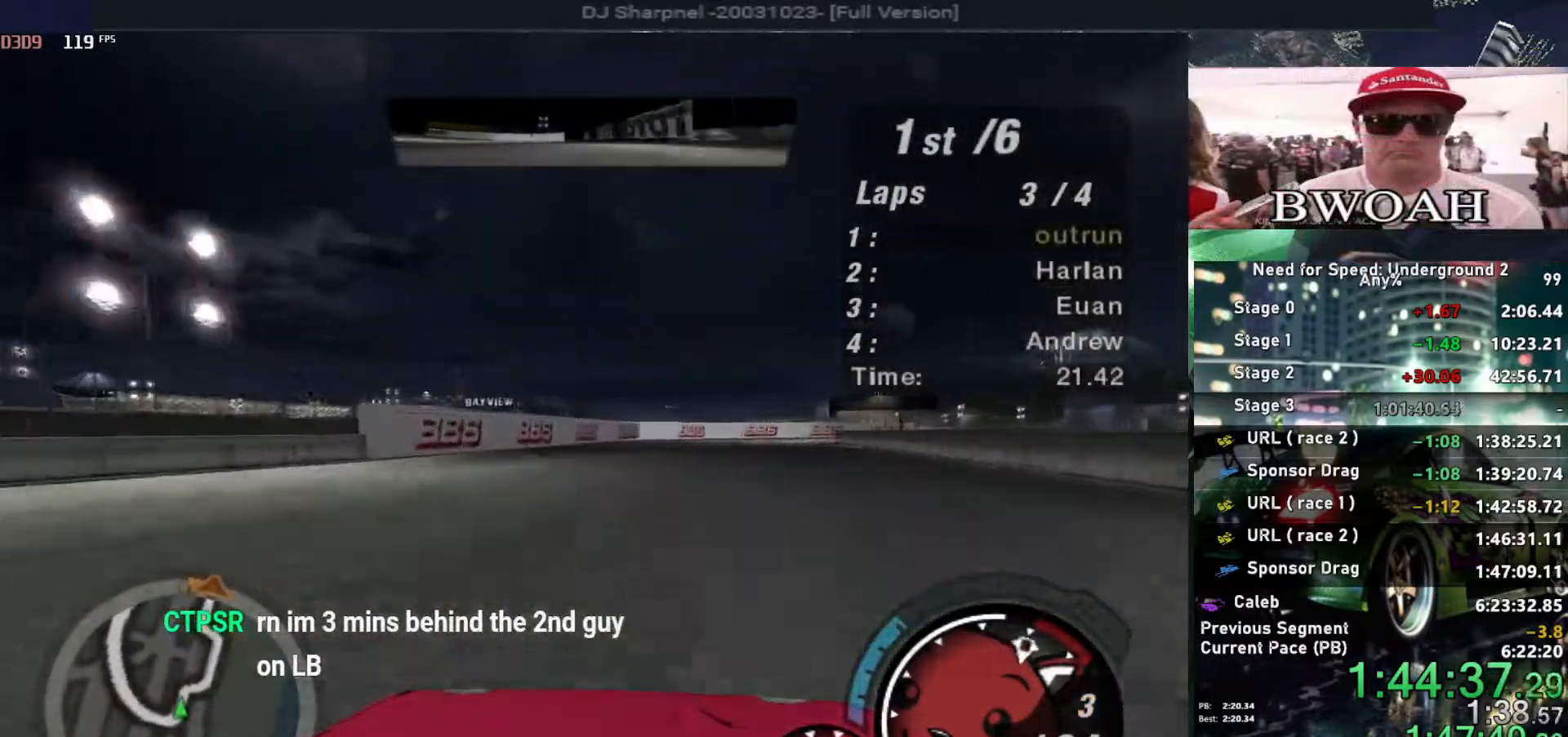
{"keys": ["right", "up"], "events": [[317, "right", "up"], [467, "right", "down"]]}
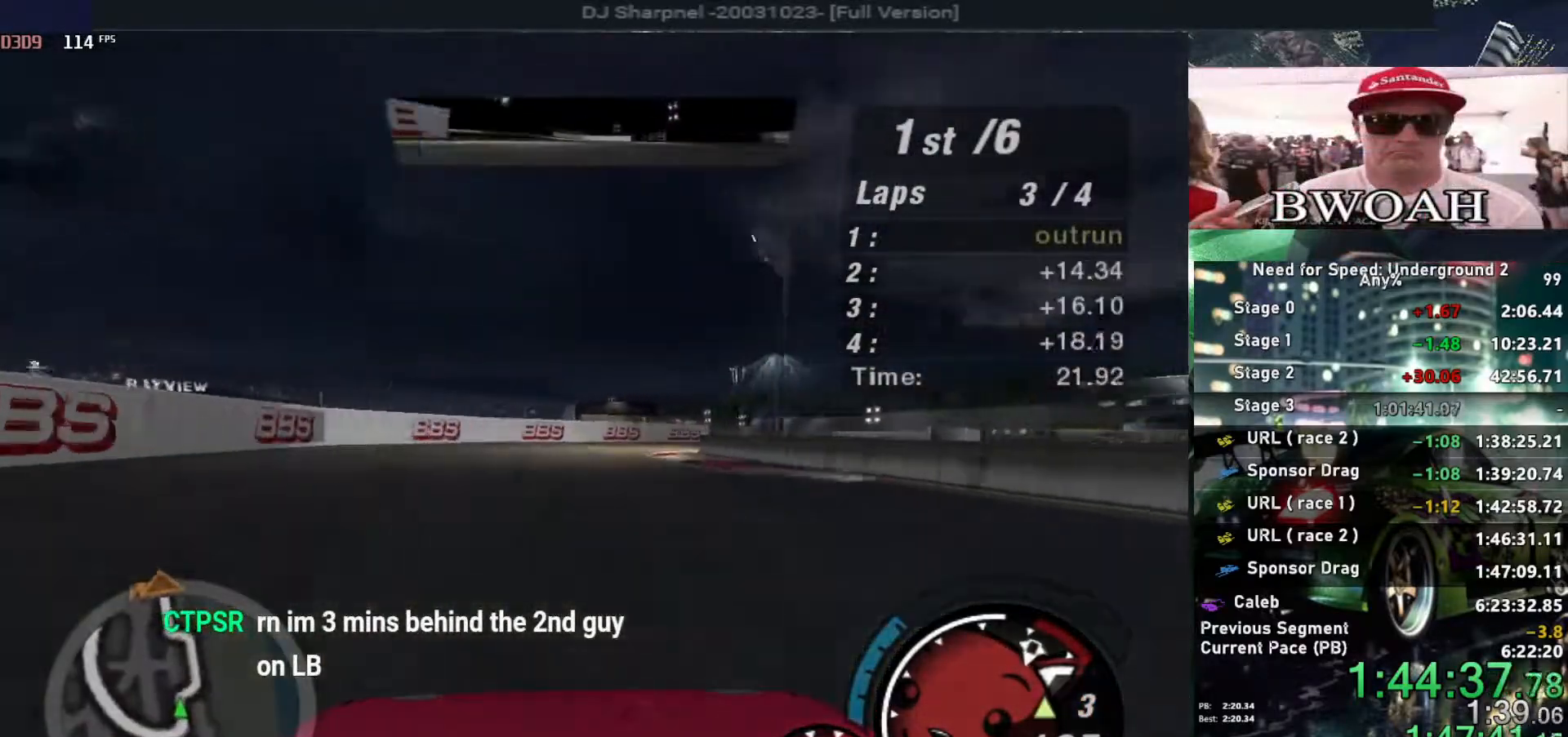
{"keys": ["right", "up"], "events": []}
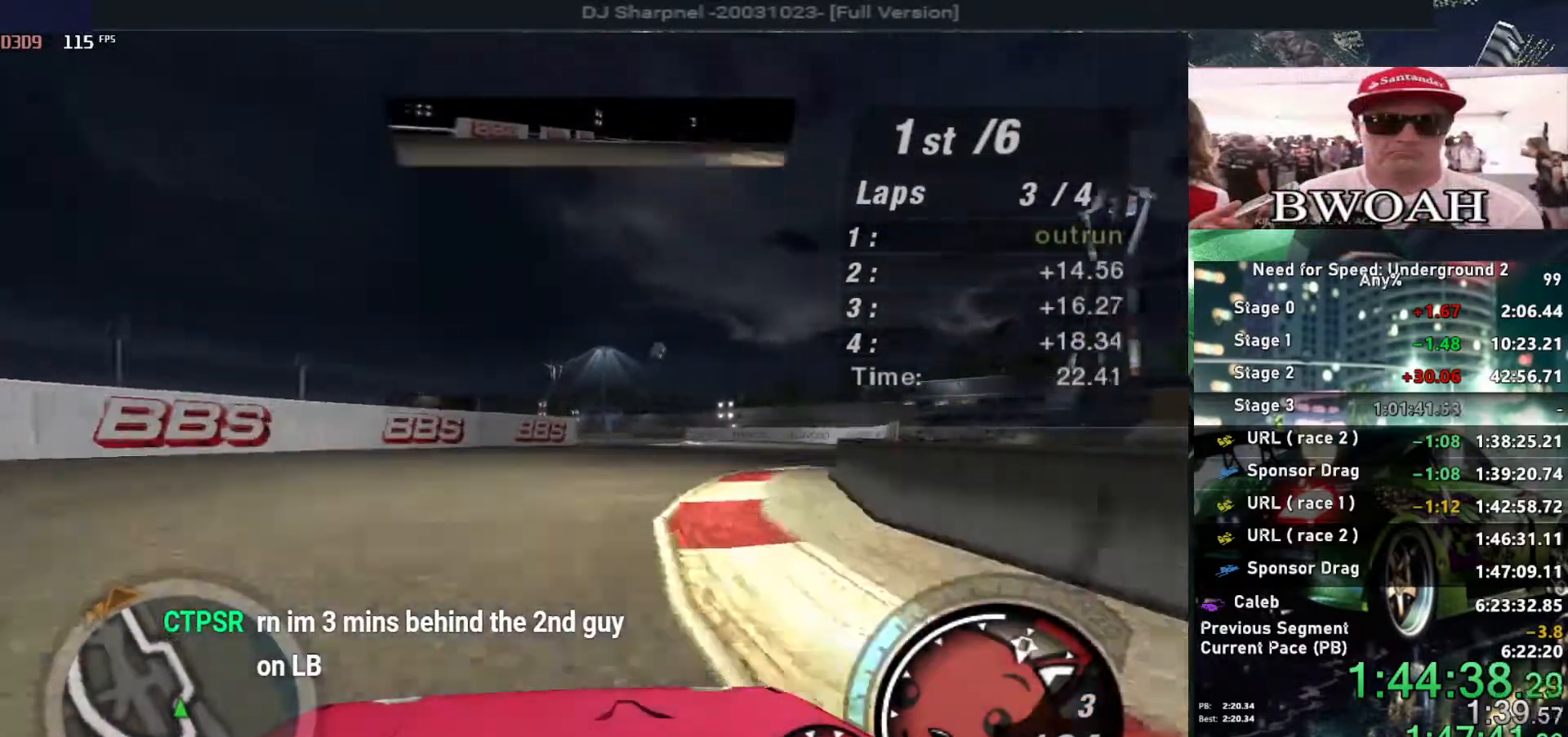
{"keys": ["right", "up"], "events": []}
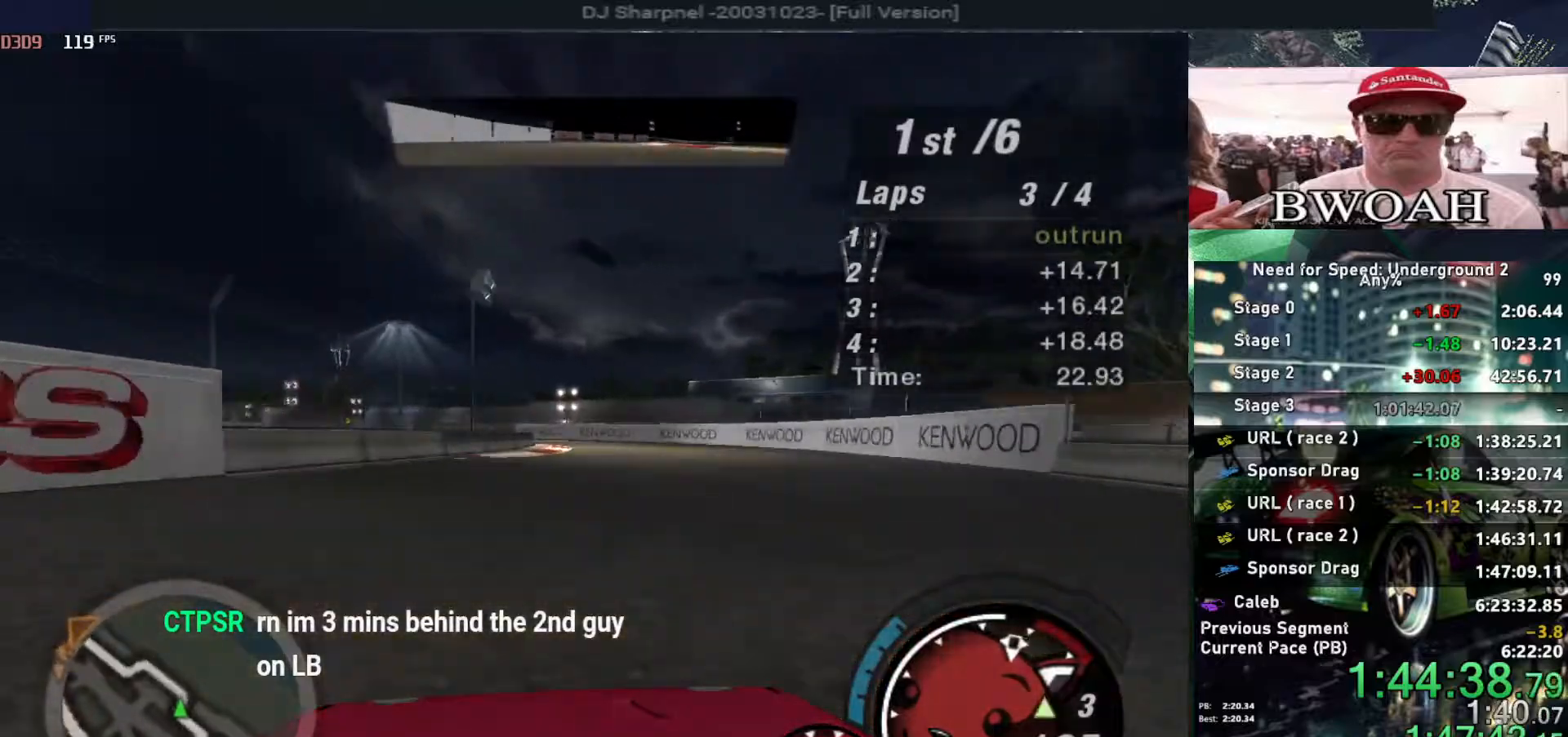
{"keys": ["left", "up"], "events": [[83, "right", "up"], [133, "left", "down"], [267, "left", "up"], [367, "left", "down"], [417, "left", "up"], [500, "left", "down"]]}
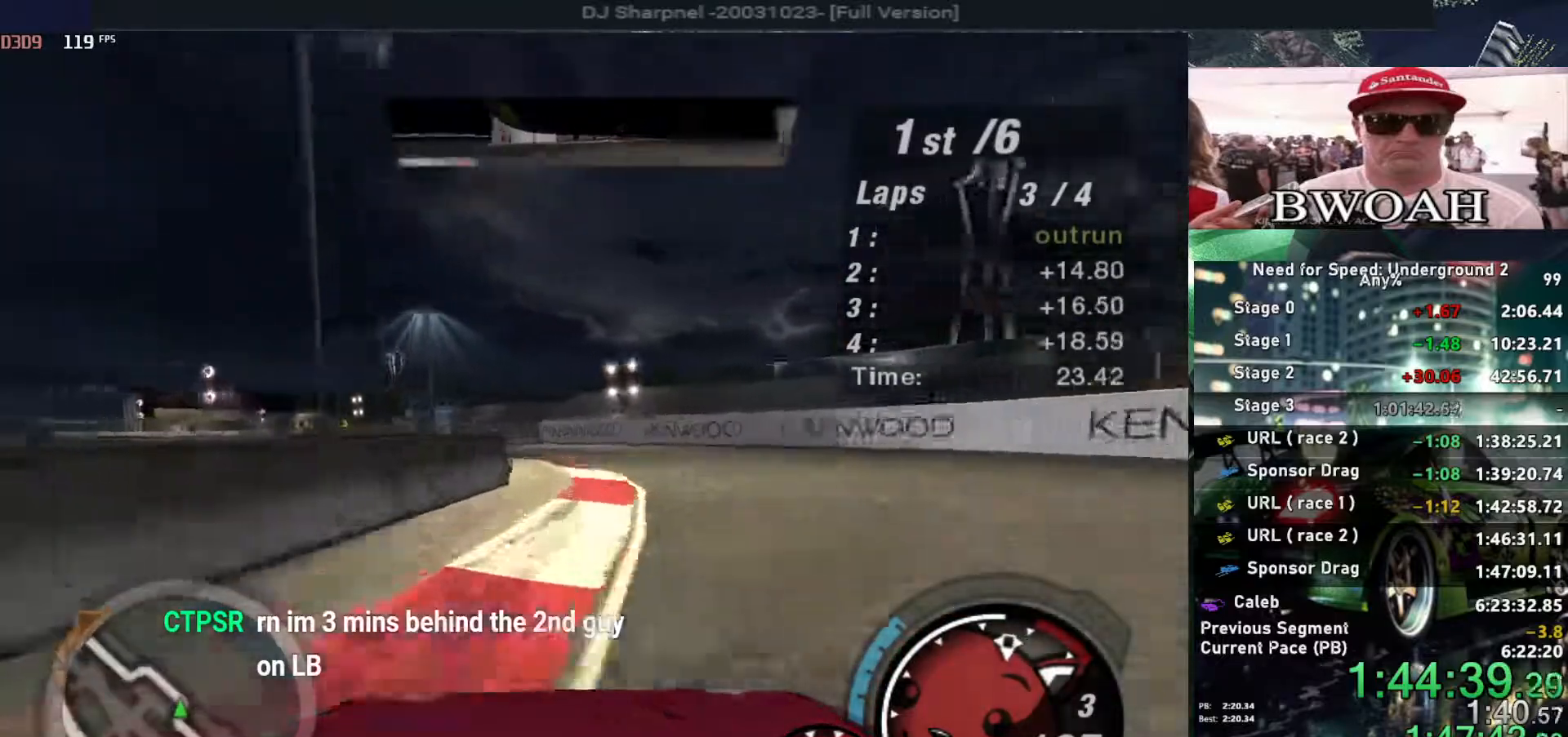
{"keys": ["left", "up"], "events": []}
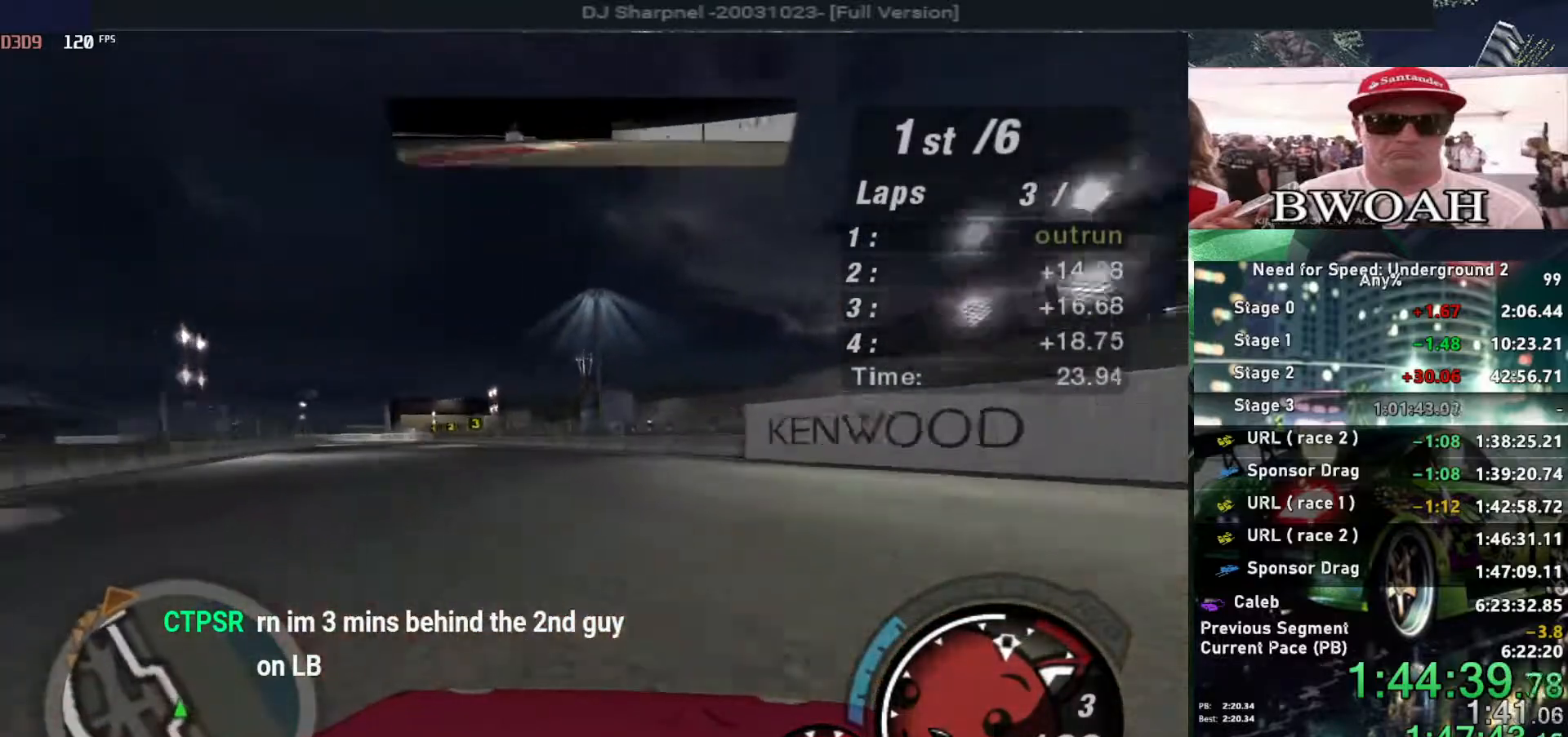
{"keys": ["right", "up"], "events": [[400, "left", "up"], [483, "right", "down"]]}
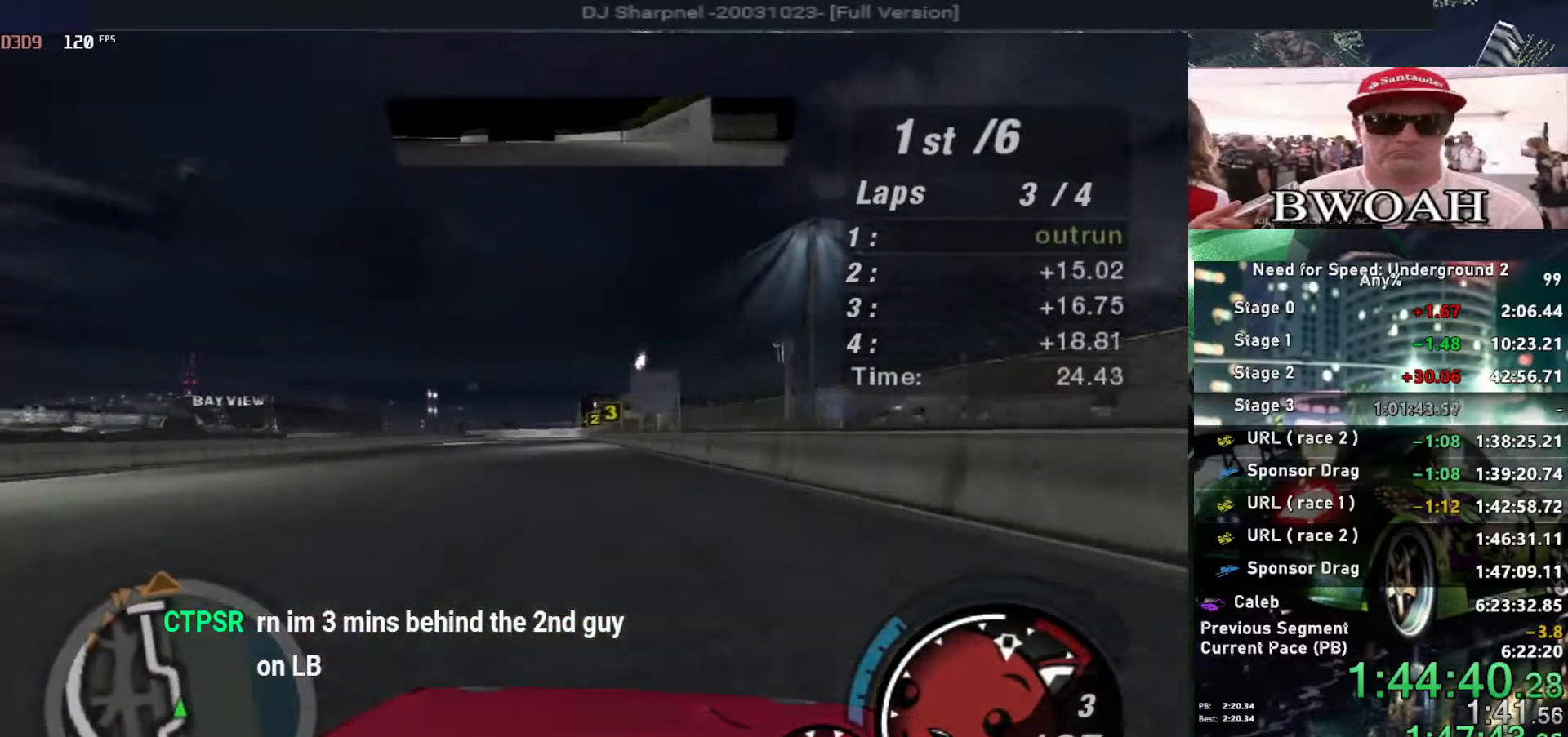
{"keys": ["up"], "events": [[83, "right", "up"], [133, "left", "down"], [267, "left", "up"]]}
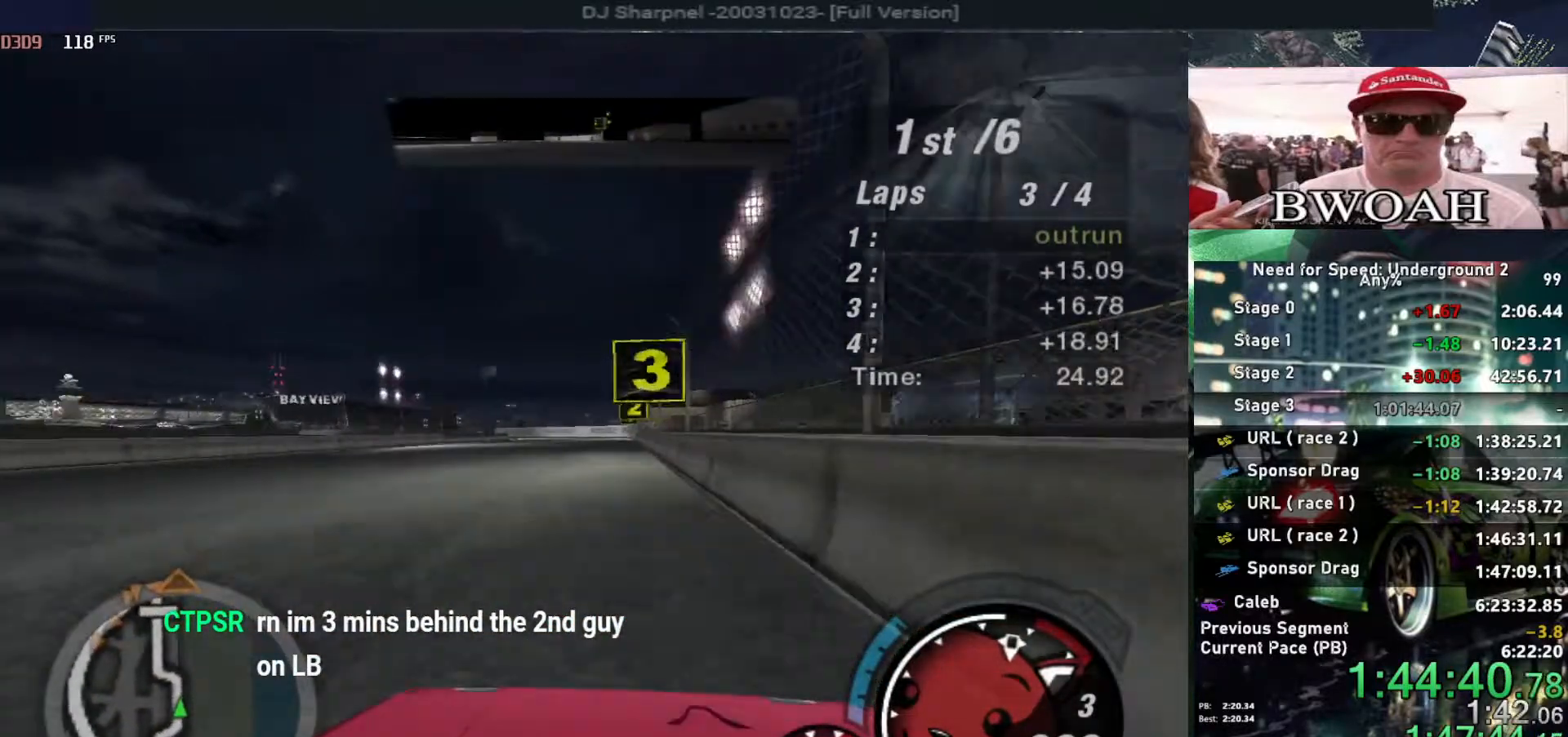
{"keys": ["up"], "events": []}
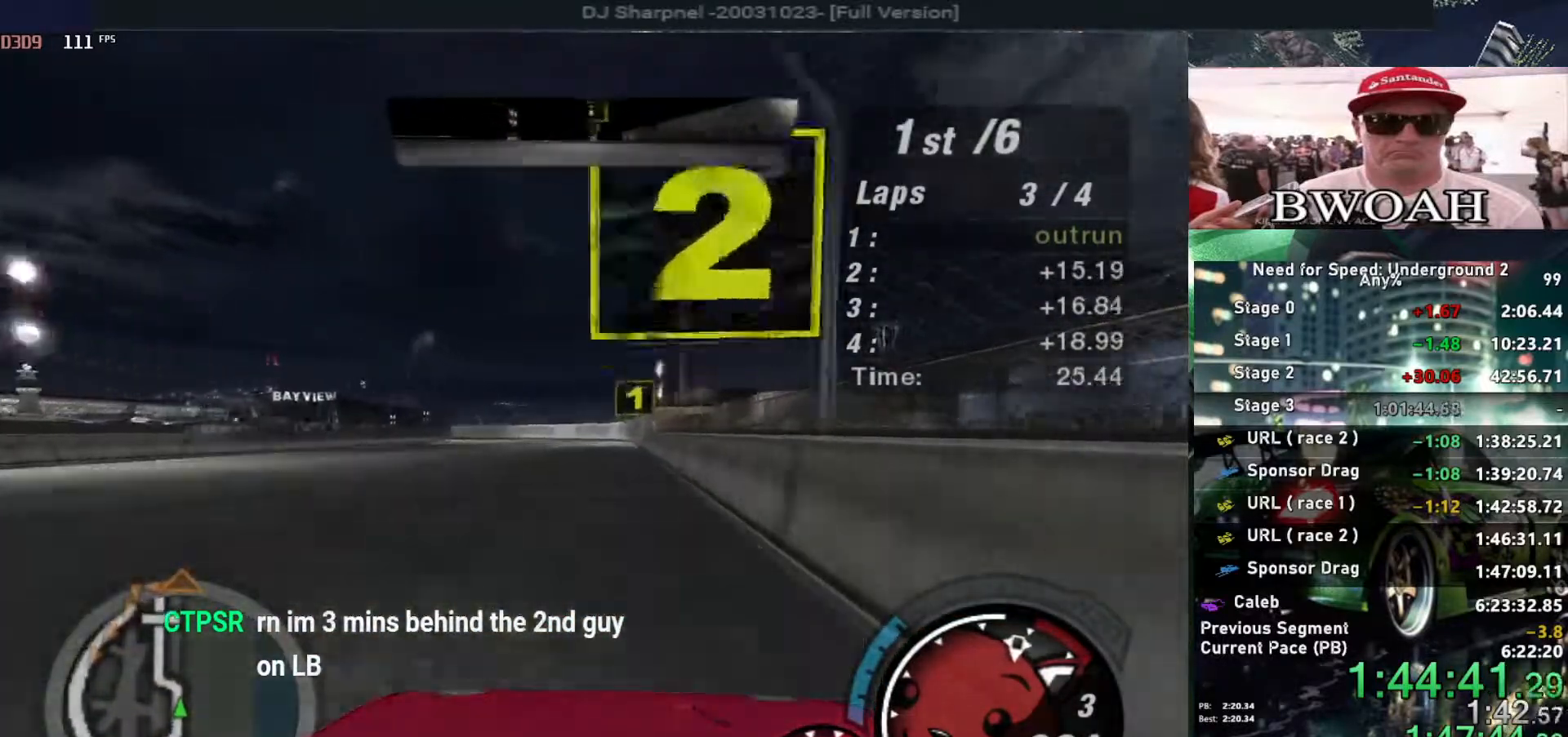
{"keys": ["left", "up"], "events": [[117, "left", "down"], [300, "left", "up"], [400, "left", "down"]]}
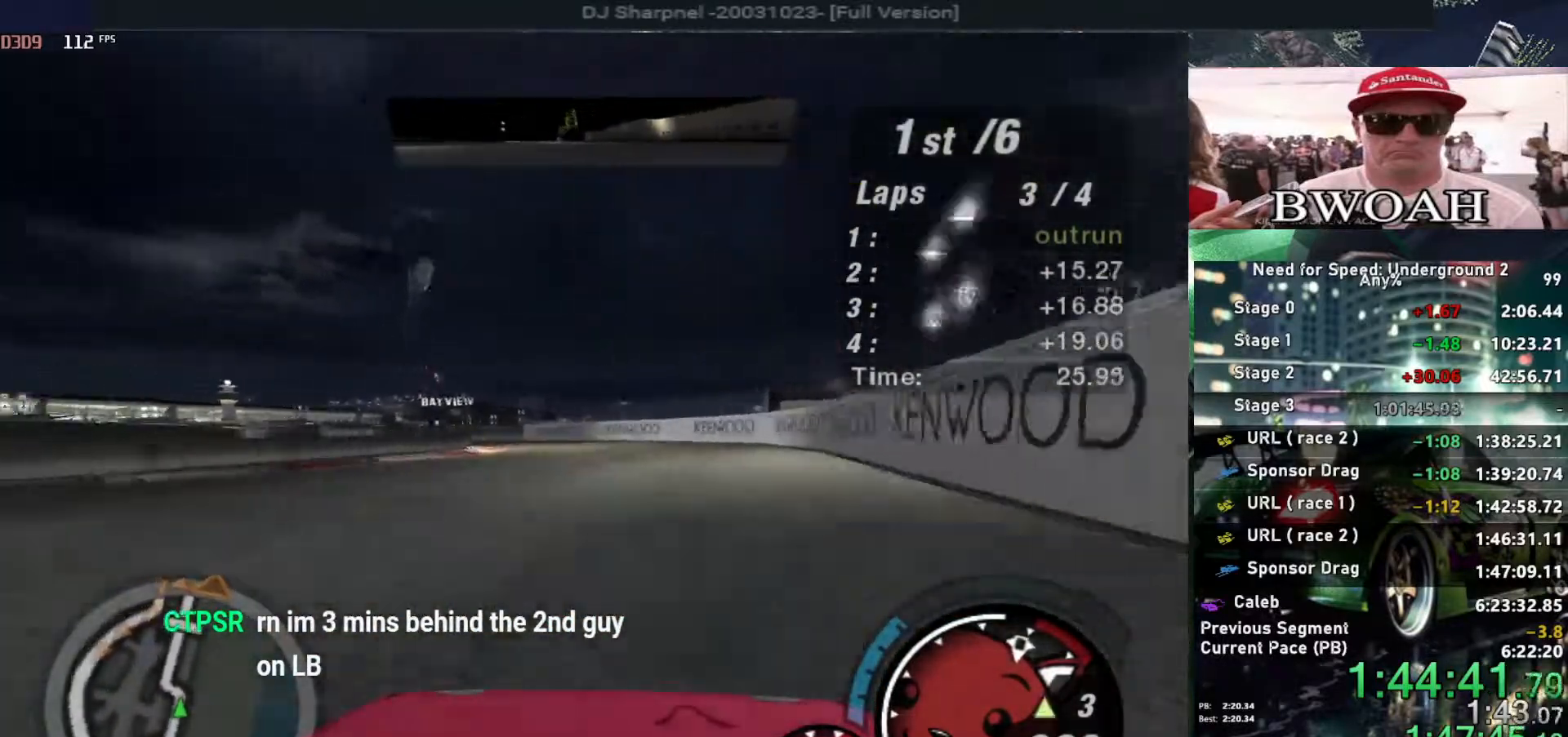
{"keys": ["left", "up"], "events": [[233, "up", "up"], [267, "up", "down"]]}
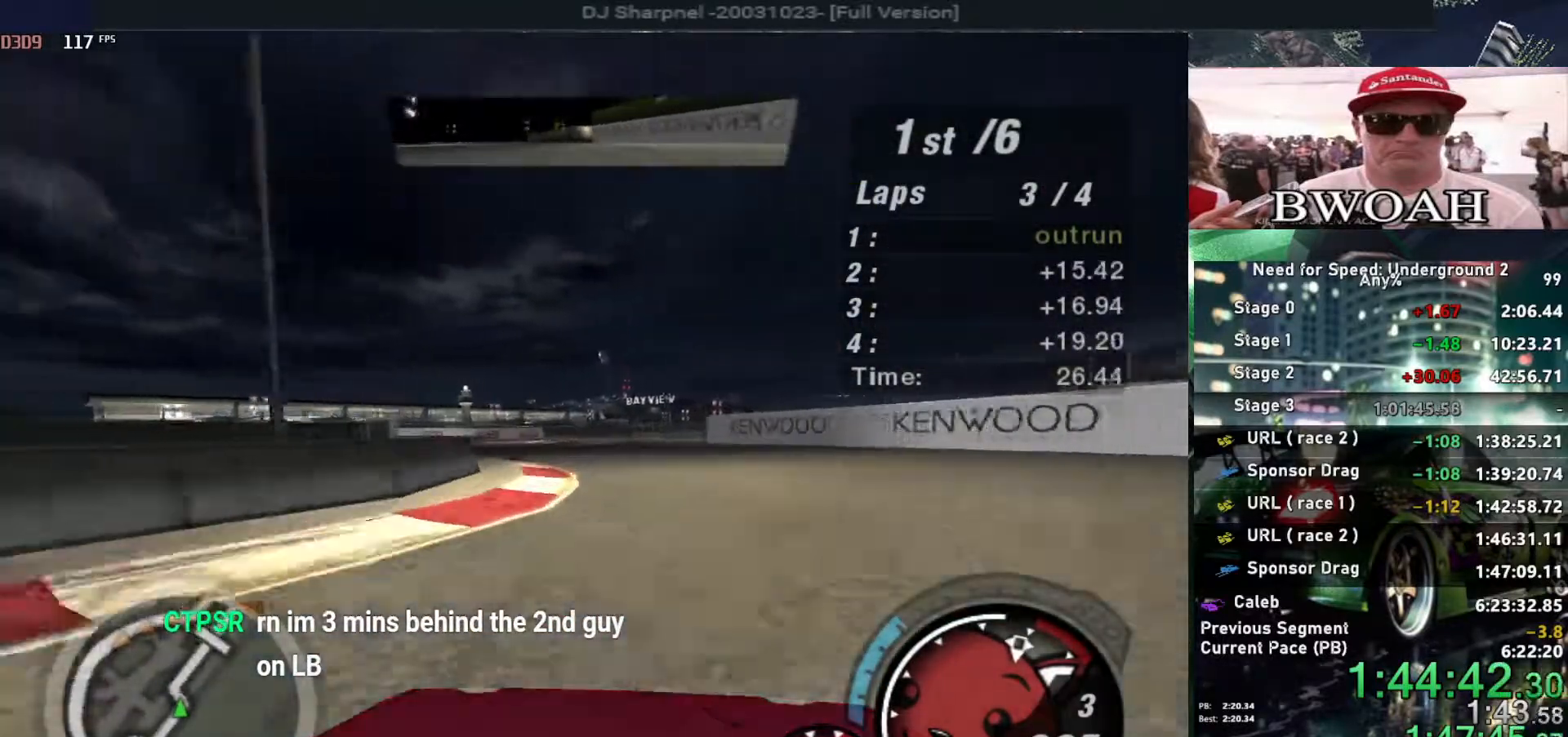
{"keys": ["left", "up"], "events": []}